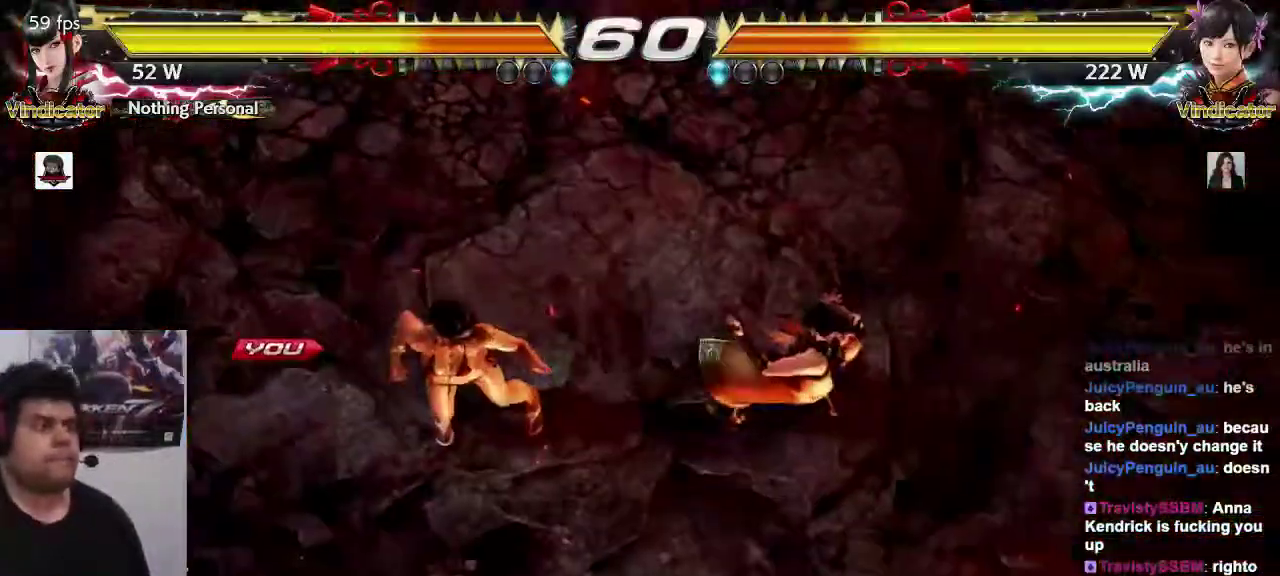
Gameplay with a controller (arcade stick); each line is a JSON object with the inputs held at the frame after it (dt_ms = milliseconds from this image to that frame). "events" lists button and stick changes between this image and that frame as [ms after this image, input, new state], when the widget could be followed in between. Not read: L3 R3.
{"dt_ms": 500, "buttons": ["TRIANGLE"], "left_stick": "center", "events": [[50, "SQUARE", "down"], [50, "TRIANGLE", "up"], [117, "TRIANGLE", "down"], [217, "SQUARE", "up"], [250, "SQUARE", "down"], [250, "TRIANGLE", "up"], [317, "TRIANGLE", "down"], [350, "SQUARE", "up"], [417, "TRIANGLE", "up"], [483, "TRIANGLE", "down"]]}
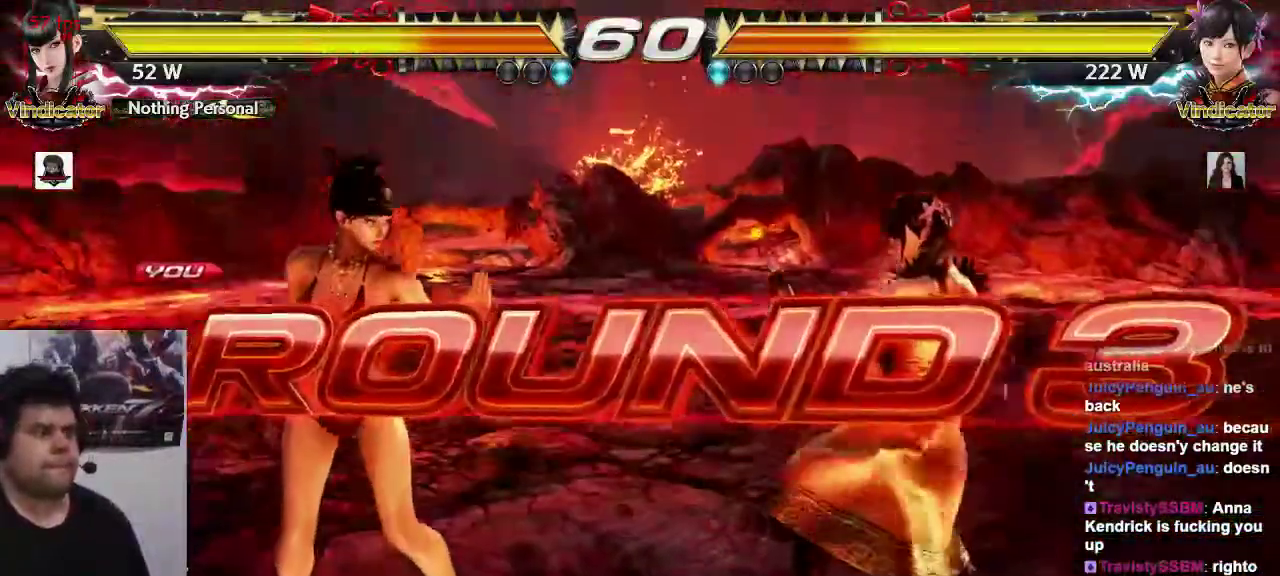
{"dt_ms": 500, "buttons": [], "left_stick": "center", "events": [[83, "TRIANGLE", "up"]]}
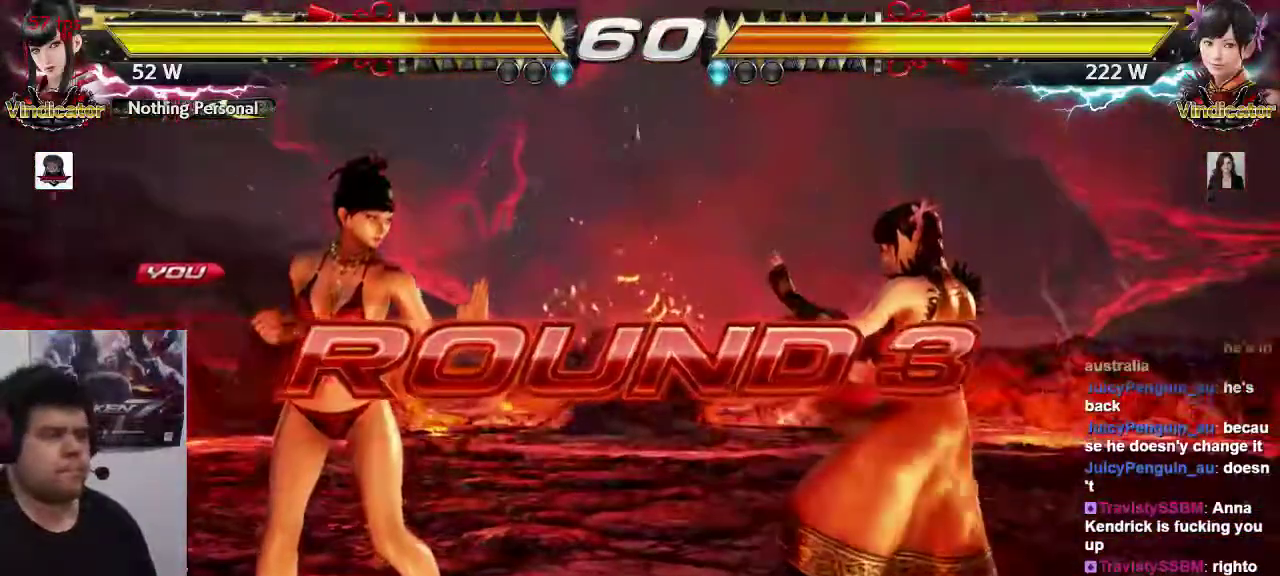
{"dt_ms": 500, "buttons": [], "left_stick": "center", "events": []}
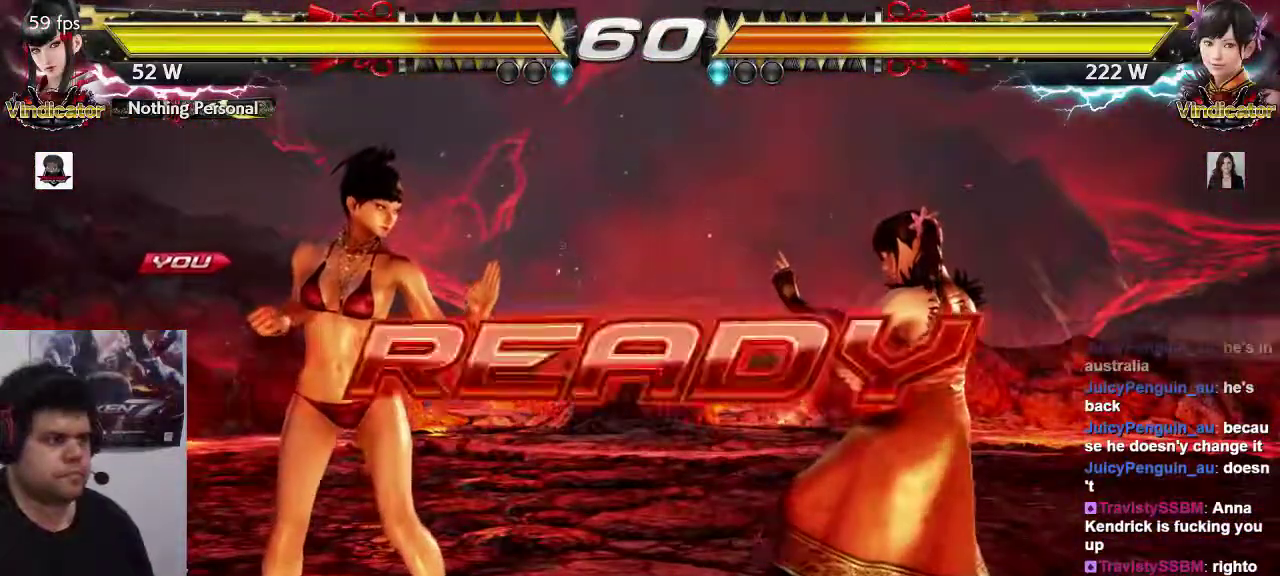
{"dt_ms": 500, "buttons": [], "left_stick": "center", "events": []}
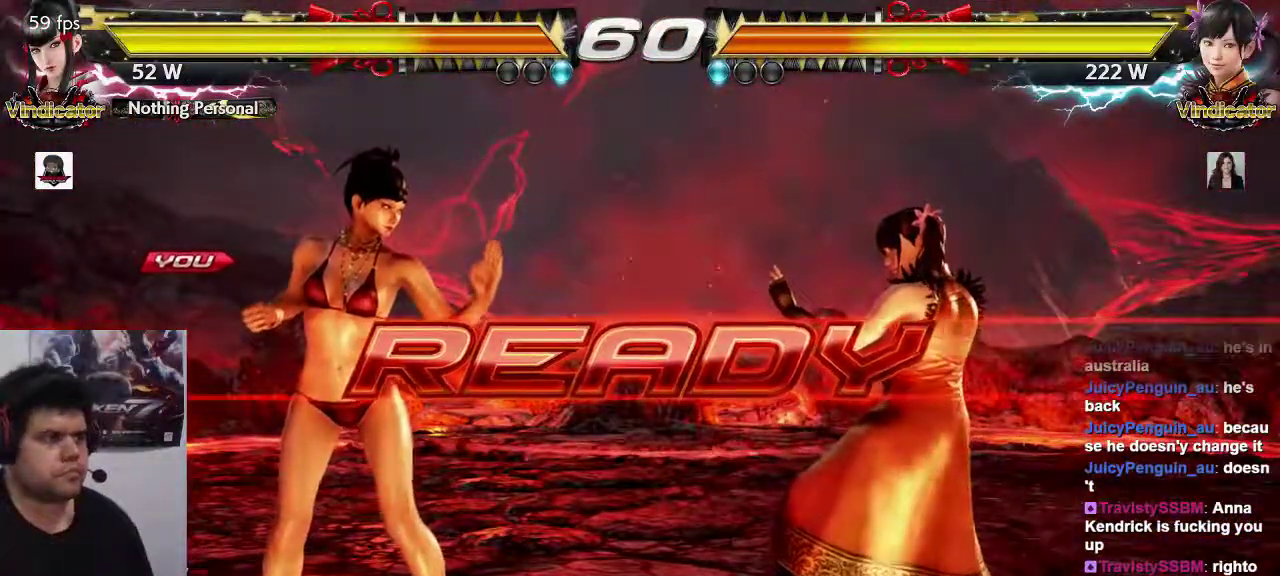
{"dt_ms": 500, "buttons": [], "left_stick": "center", "events": []}
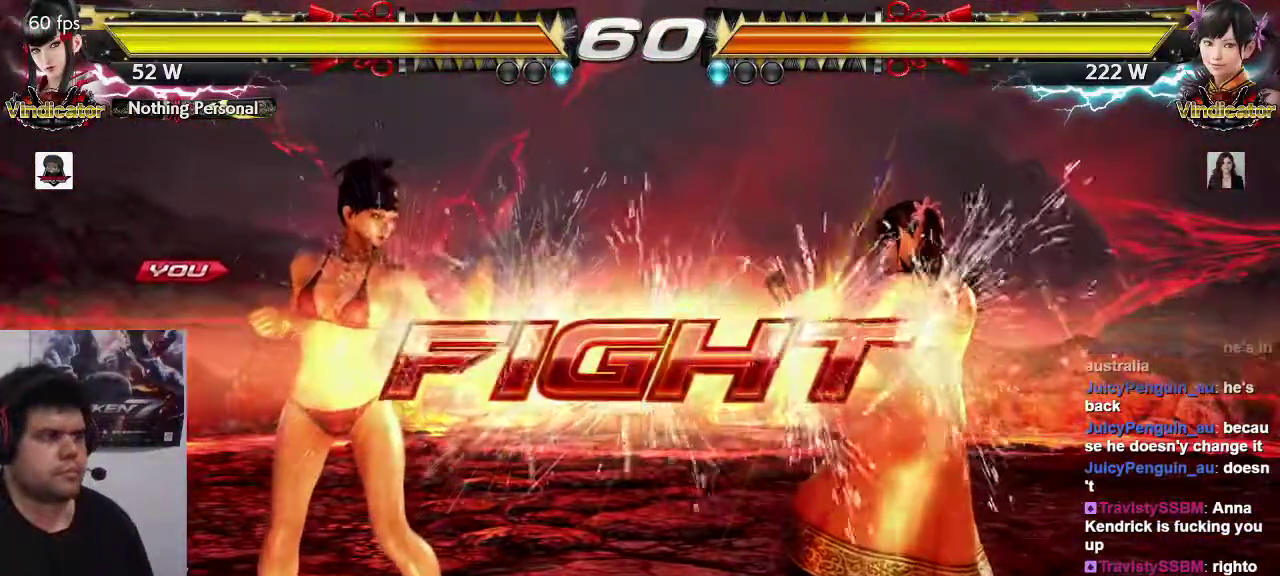
{"dt_ms": 1000, "buttons": [], "left_stick": "center"}
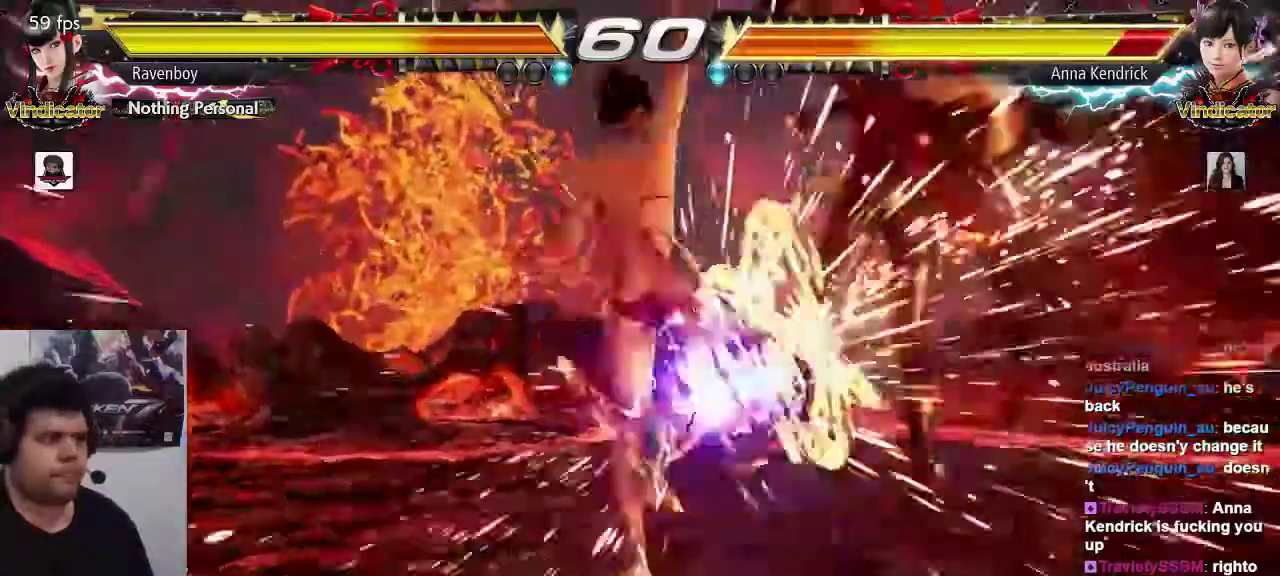
{"dt_ms": 500, "buttons": [], "left_stick": "center", "events": []}
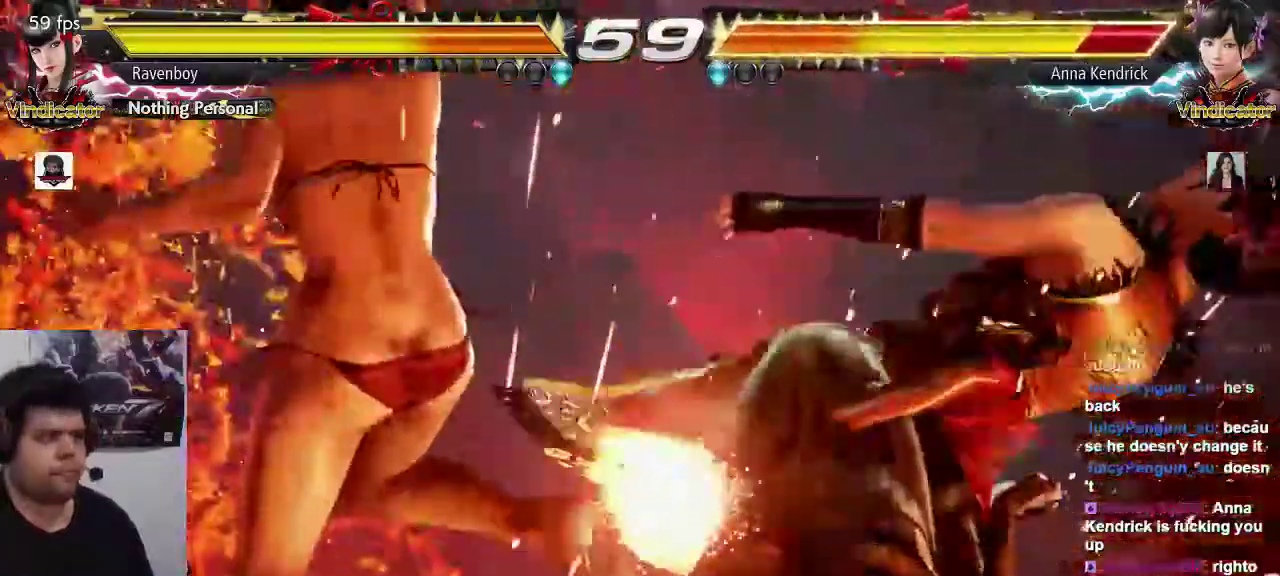
{"dt_ms": 500, "buttons": ["SQUARE"], "left_stick": "down-right", "events": [[350, "left_stick", "down-right"], [417, "SQUARE", "down"]]}
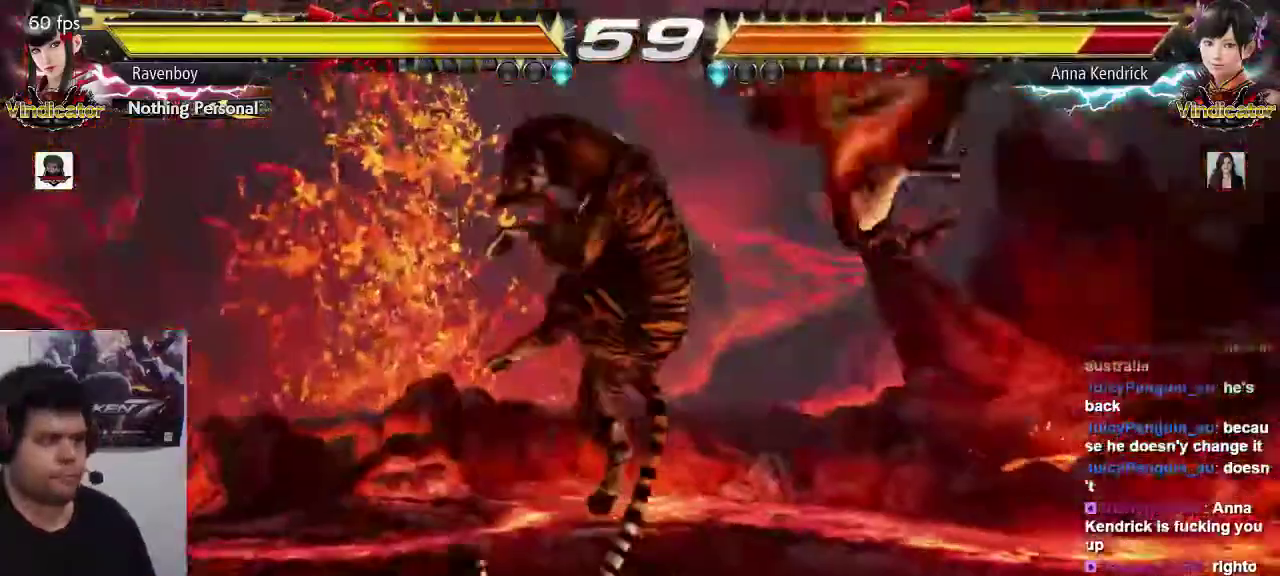
{"dt_ms": 500, "buttons": [], "left_stick": "right"}
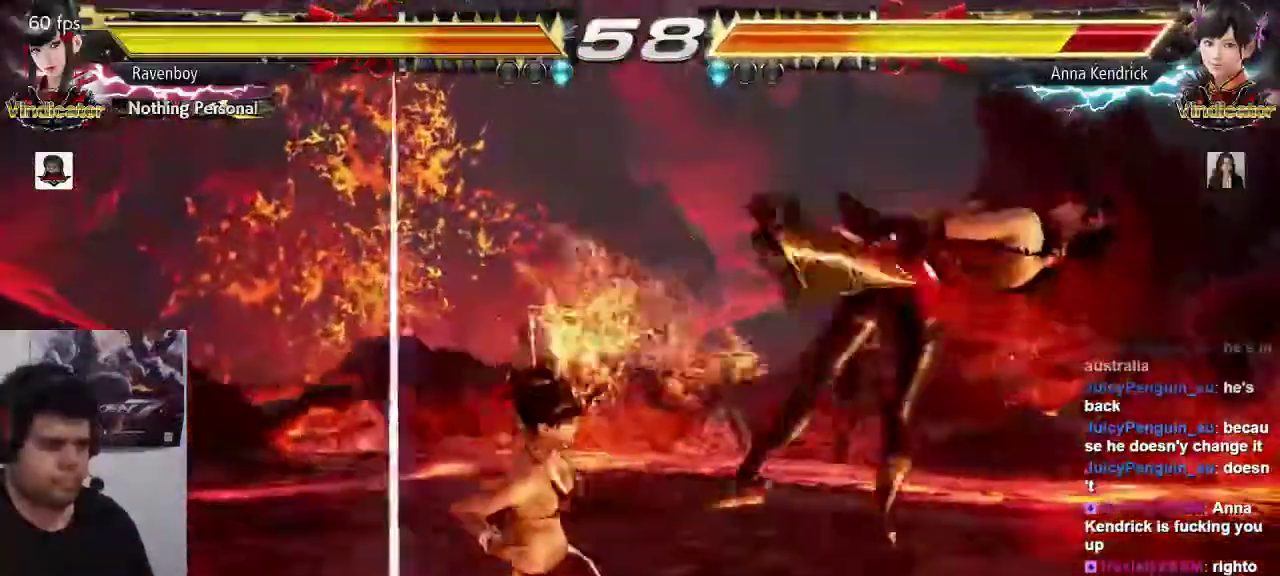
{"dt_ms": 500, "buttons": [], "left_stick": "center", "events": [[67, "TRIANGLE", "down"], [100, "left_stick", "center"], [133, "SQUARE", "down"], [167, "TRIANGLE", "up"], [200, "SQUARE", "up"], [267, "CIRCLE", "down"], [333, "CIRCLE", "up"], [400, "CIRCLE", "down"], [467, "CIRCLE", "up"]]}
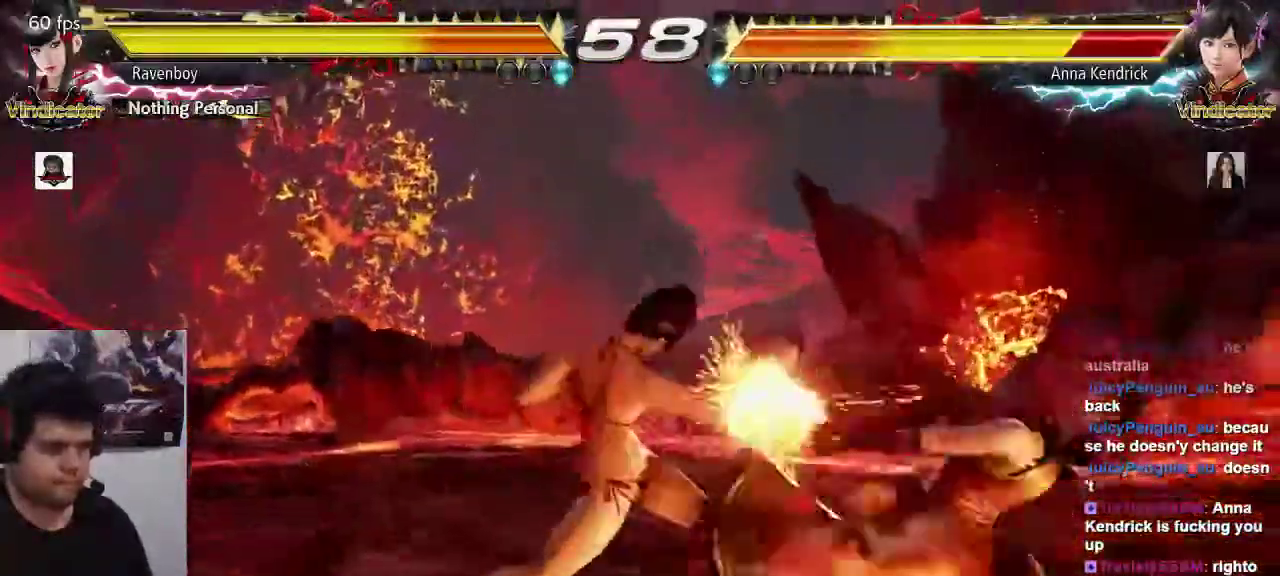
{"dt_ms": 500, "buttons": ["CIRCLE"], "left_stick": "center", "events": [[33, "CIRCLE", "down"], [100, "CIRCLE", "up"], [167, "CIRCLE", "down"], [267, "CIRCLE", "up"], [300, "CIRCLE", "down"], [400, "CIRCLE", "up"], [467, "CIRCLE", "down"]]}
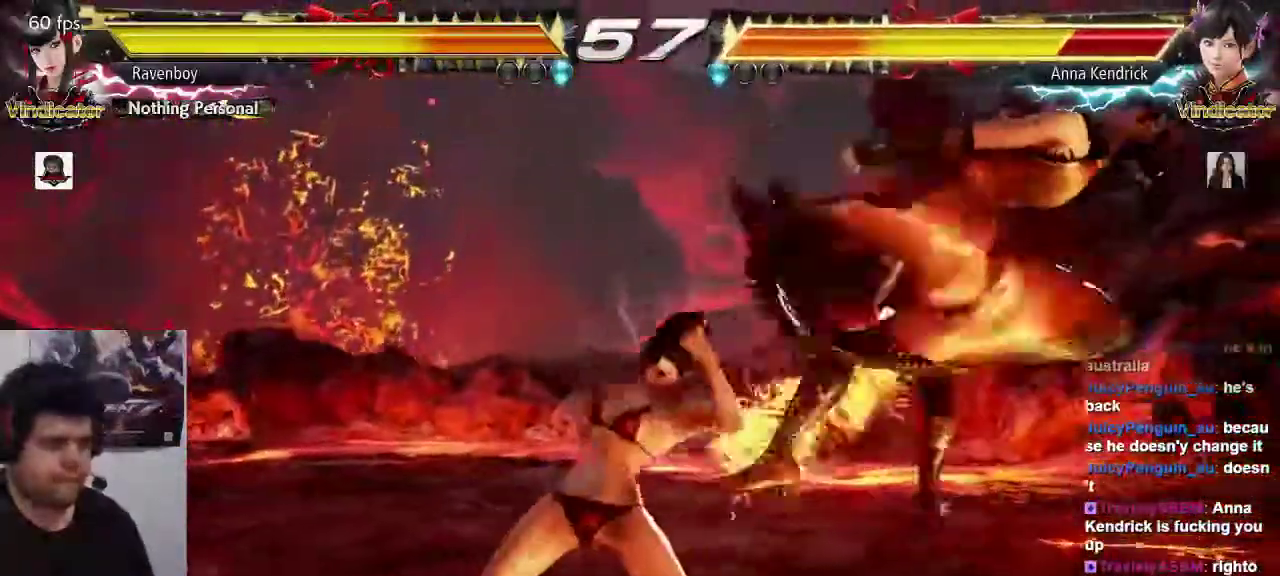
{"dt_ms": 500, "buttons": [], "left_stick": "right", "events": [[33, "CIRCLE", "up"], [100, "CIRCLE", "down"], [233, "CIRCLE", "up"], [483, "left_stick", "right"]]}
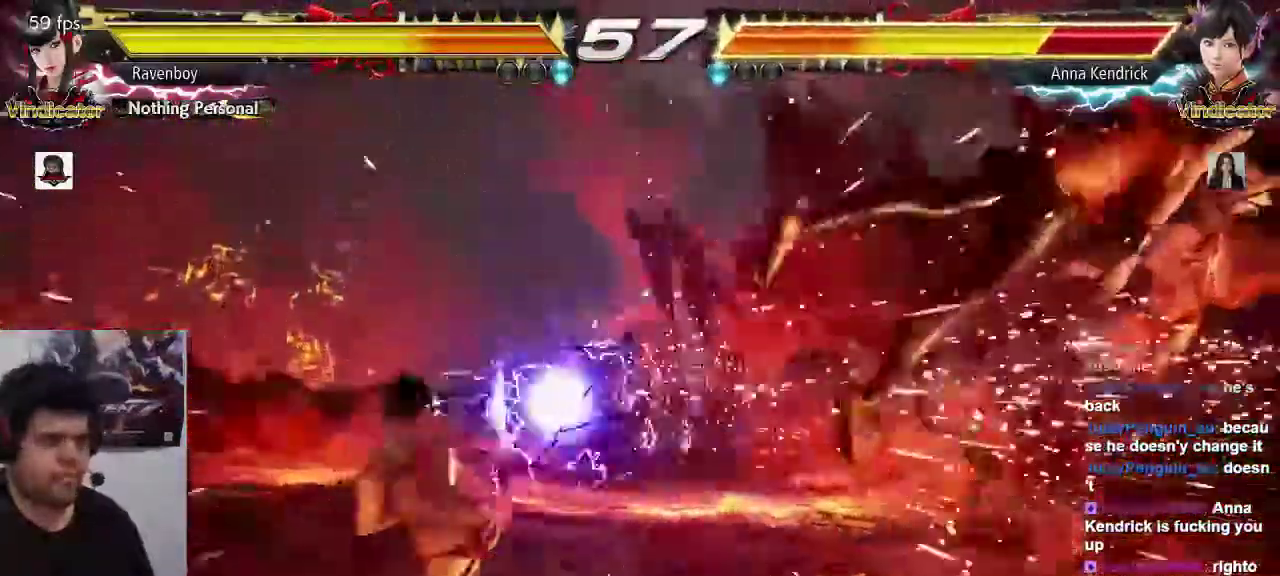
{"dt_ms": 500, "buttons": ["SQUARE"], "left_stick": "center", "events": [[67, "left_stick", "center"], [117, "left_stick", "right"], [383, "left_stick", "center"], [450, "SQUARE", "down"]]}
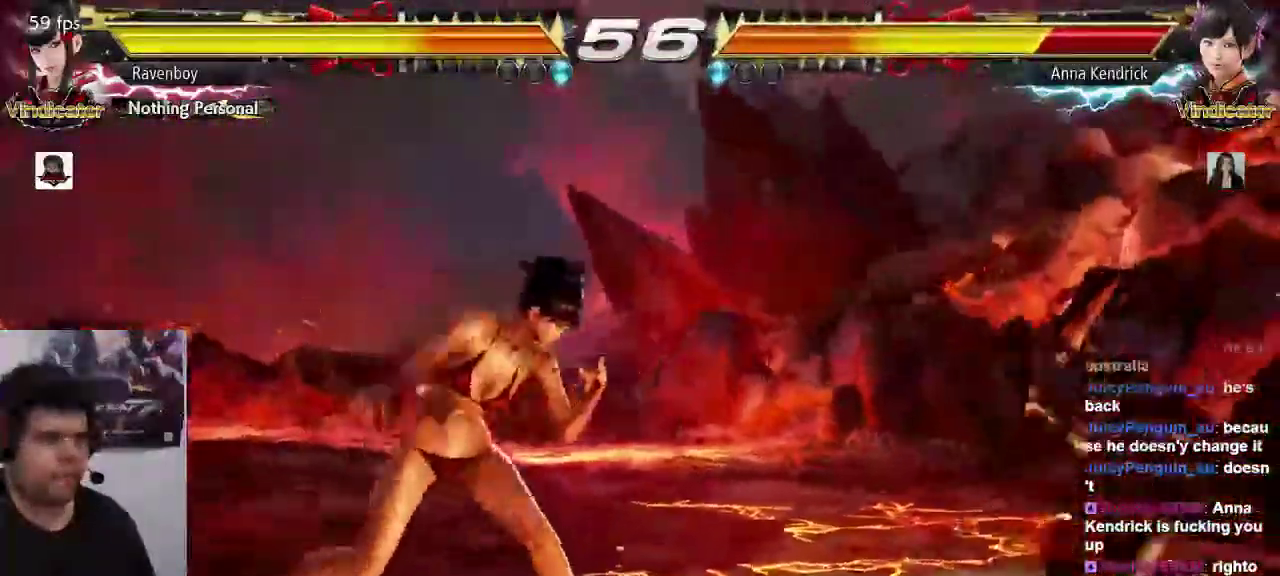
{"dt_ms": 500, "buttons": ["TRIANGLE"], "left_stick": "center", "events": [[17, "SQUARE", "up"], [83, "SQUARE", "down"], [150, "SQUARE", "up"], [317, "TRIANGLE", "down"], [417, "TRIANGLE", "up"], [483, "TRIANGLE", "down"]]}
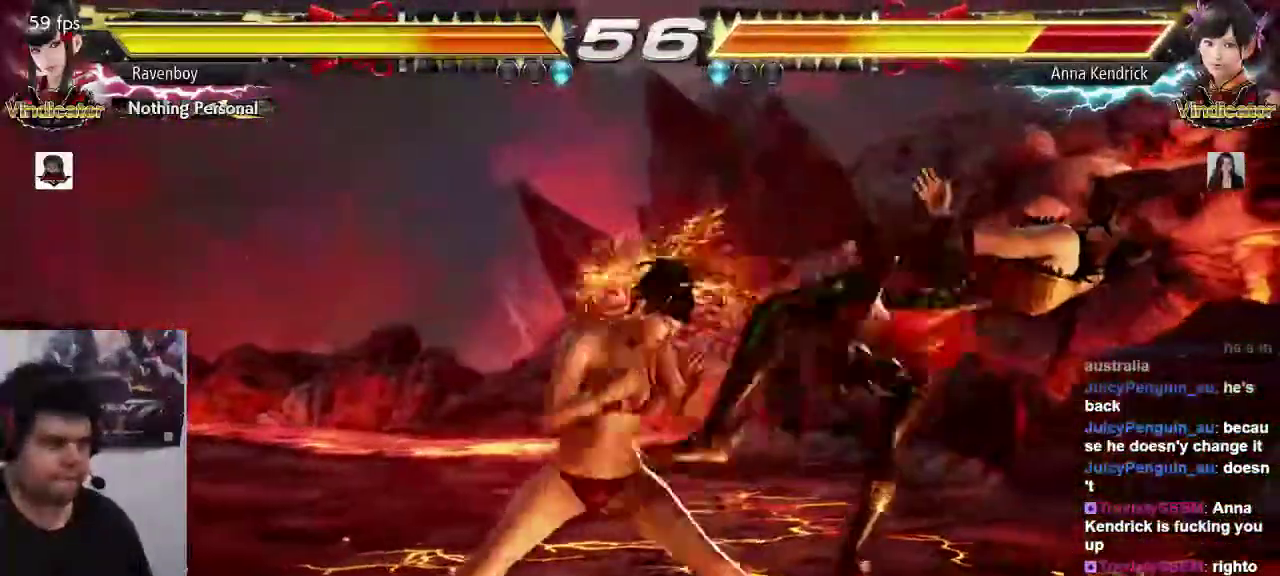
{"dt_ms": 500, "buttons": [], "left_stick": "center", "events": [[83, "TRIANGLE", "up"]]}
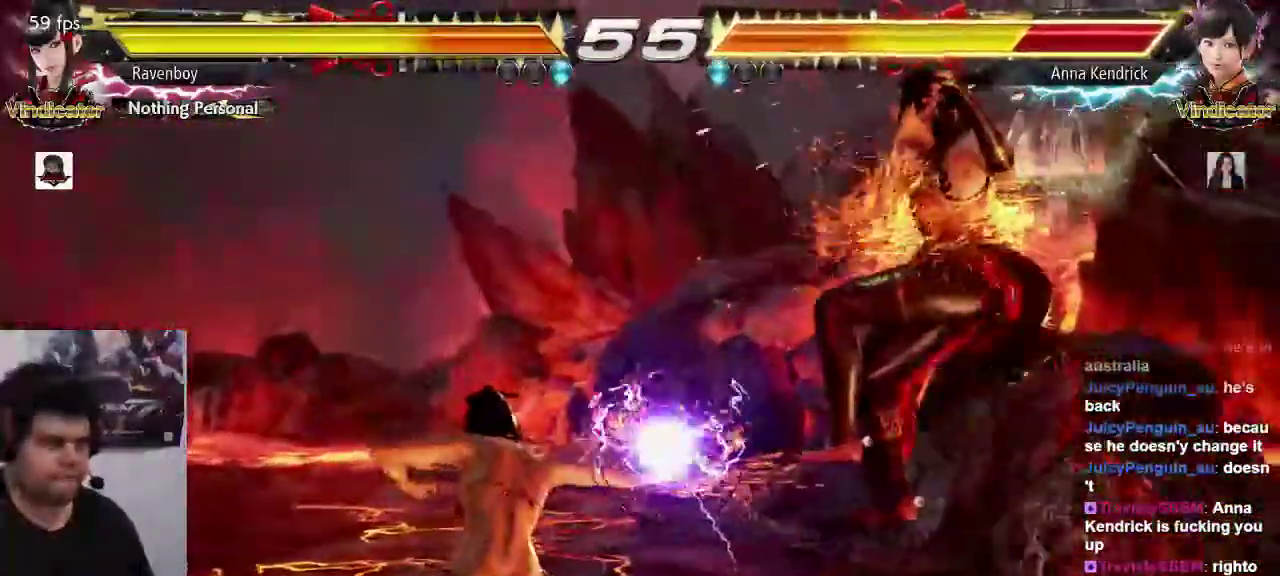
{"dt_ms": 500, "buttons": [], "left_stick": "center"}
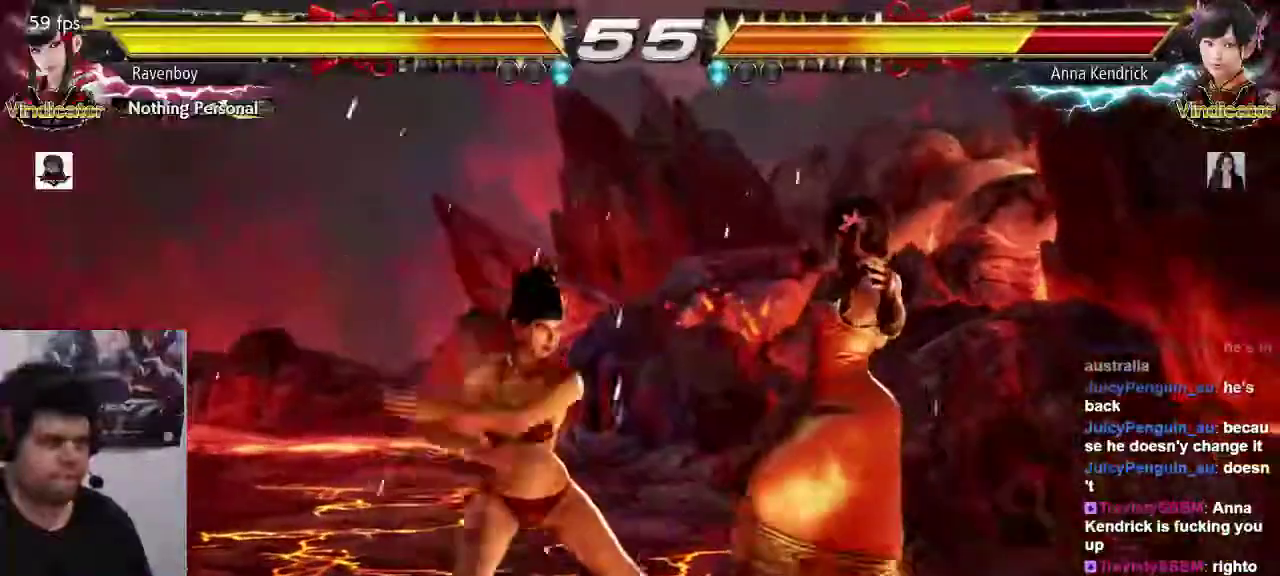
{"dt_ms": 500, "buttons": [], "left_stick": "center", "events": [[233, "SQUARE", "down"], [233, "TRIANGLE", "down"], [333, "SQUARE", "up"], [333, "TRIANGLE", "up"]]}
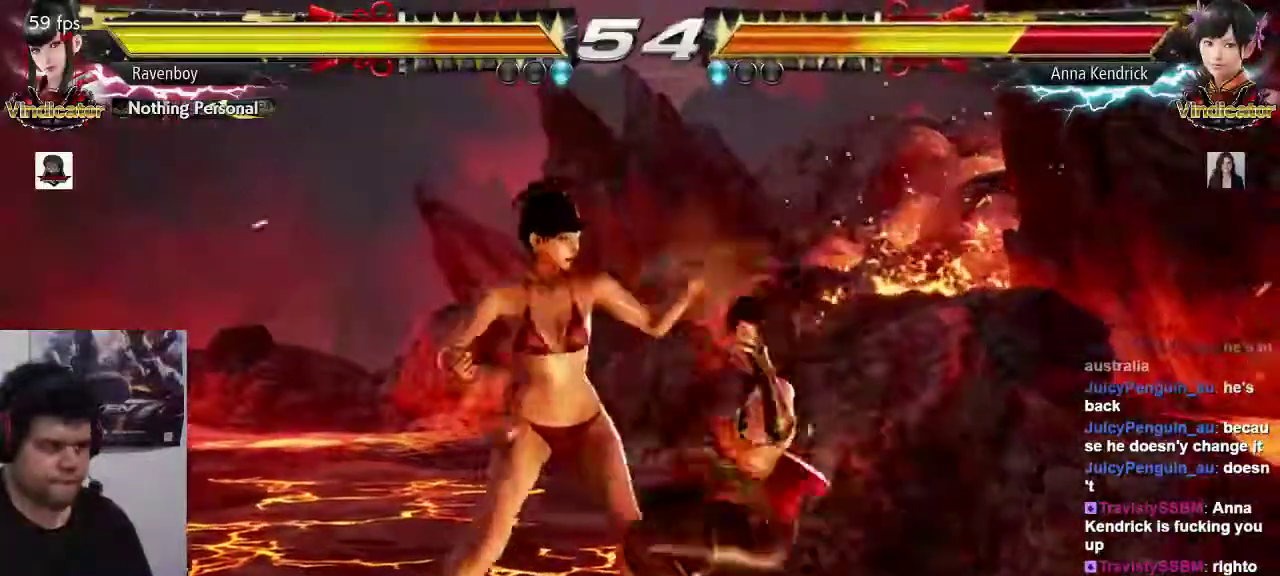
{"dt_ms": 500, "buttons": [], "left_stick": "center", "events": []}
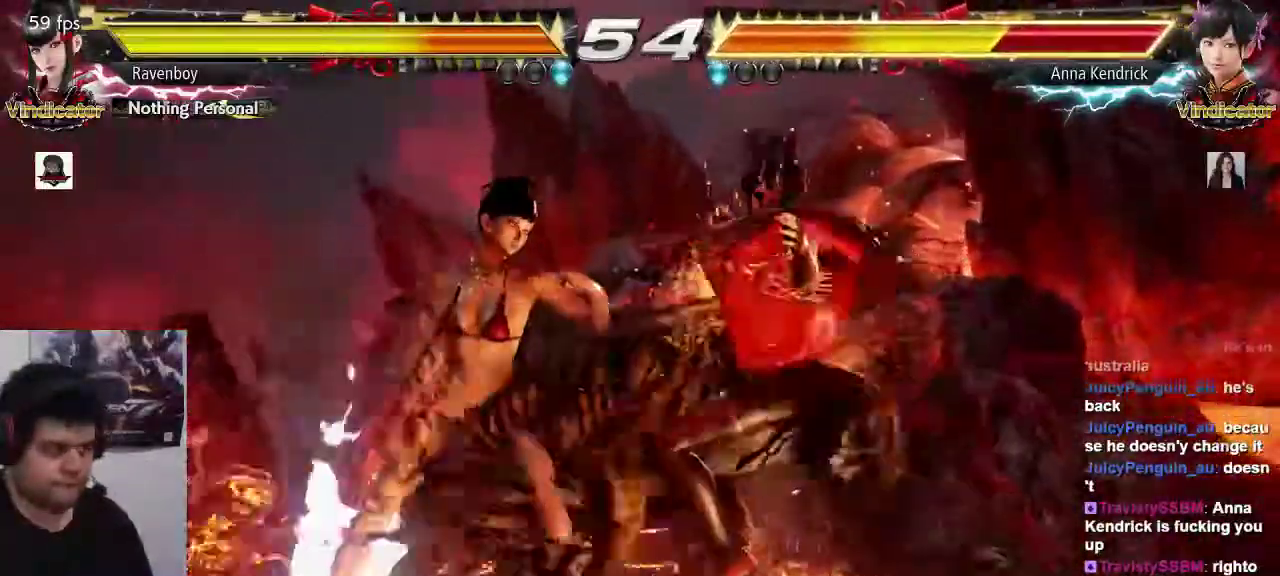
{"dt_ms": 500, "buttons": [], "left_stick": "center", "events": []}
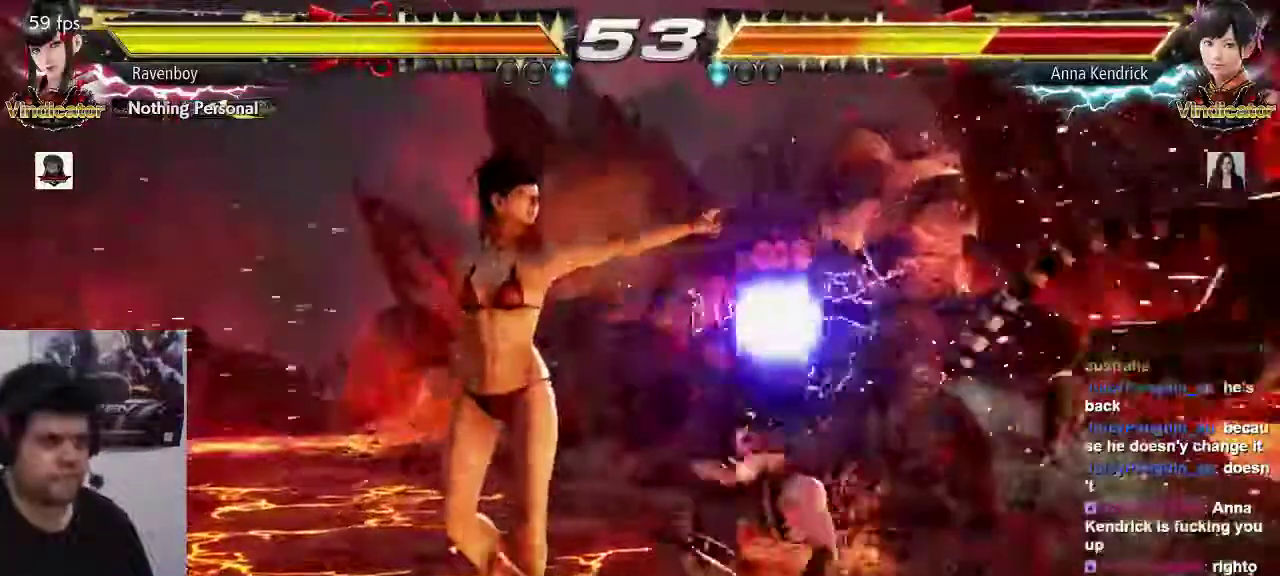
{"dt_ms": 500, "buttons": ["CIRCLE"], "left_stick": "down-left", "events": [[317, "left_stick", "down-left"], [350, "CIRCLE", "down"], [417, "CIRCLE", "up"], [483, "CIRCLE", "down"]]}
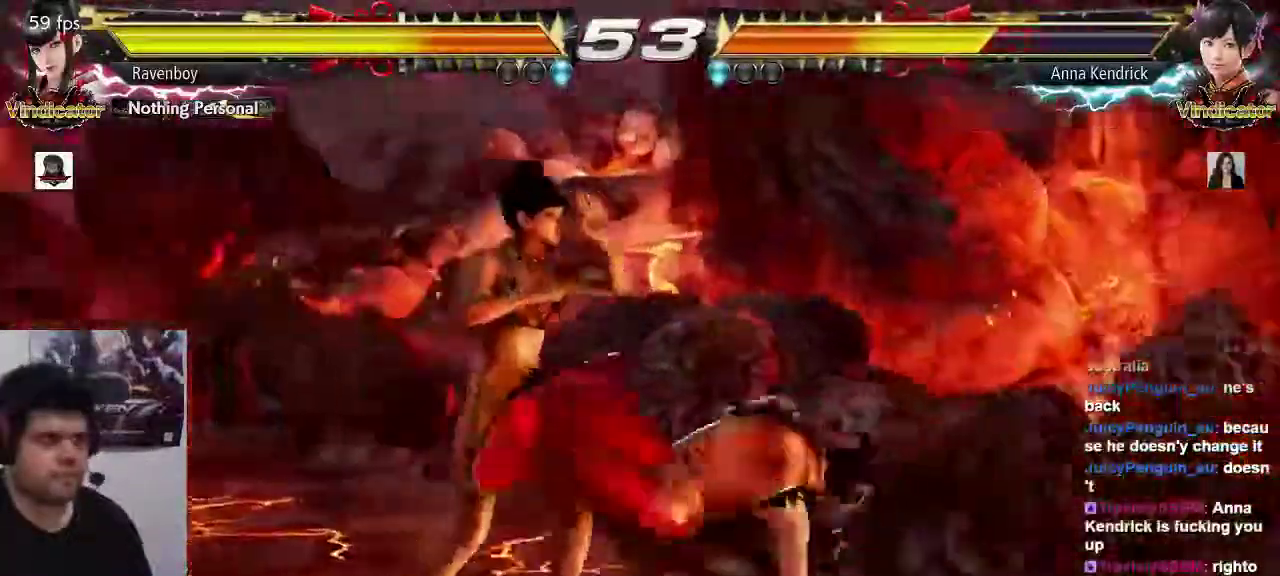
{"dt_ms": 500, "buttons": [], "left_stick": "center", "events": [[50, "CIRCLE", "up"], [117, "CIRCLE", "down"], [150, "left_stick", "center"], [250, "CIRCLE", "up"]]}
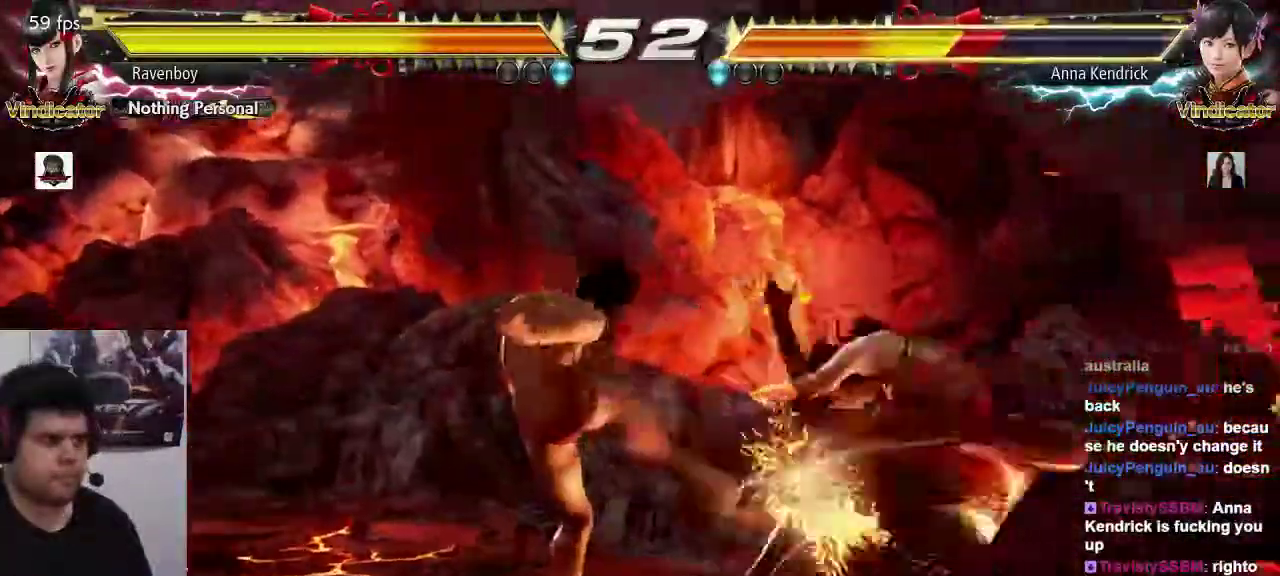
{"dt_ms": 500, "buttons": [], "left_stick": "center", "events": [[283, "left_stick", "down-right"], [317, "SQUARE", "down"], [383, "SQUARE", "up"], [433, "left_stick", "center"]]}
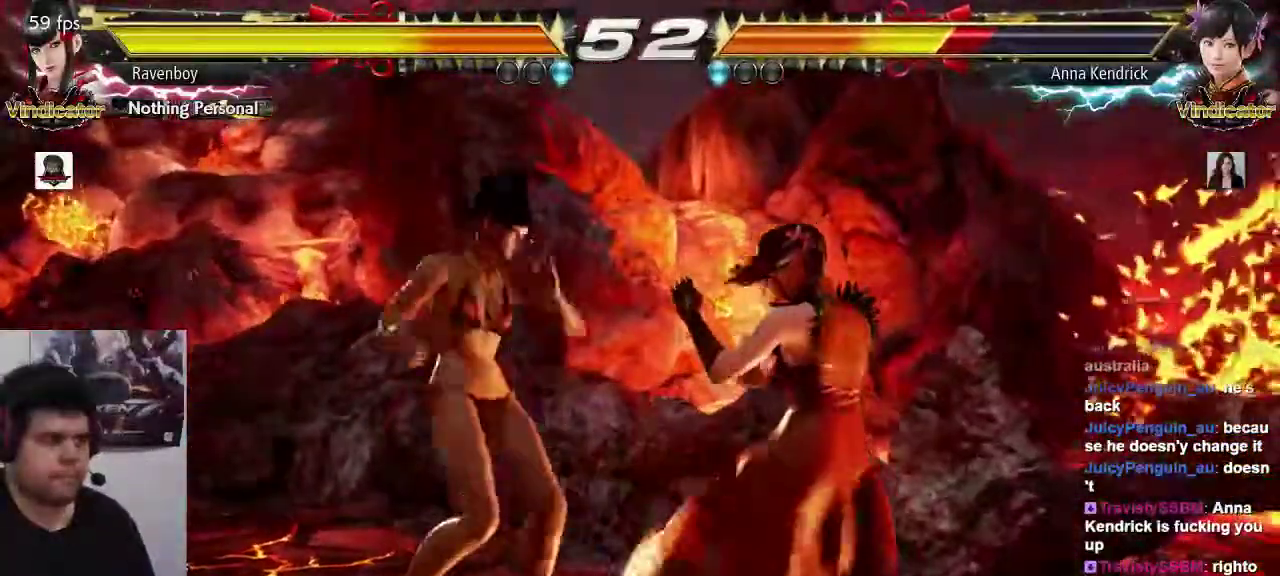
{"dt_ms": 500, "buttons": [], "left_stick": "center", "events": [[367, "left_stick", "down"], [433, "left_stick", "center"]]}
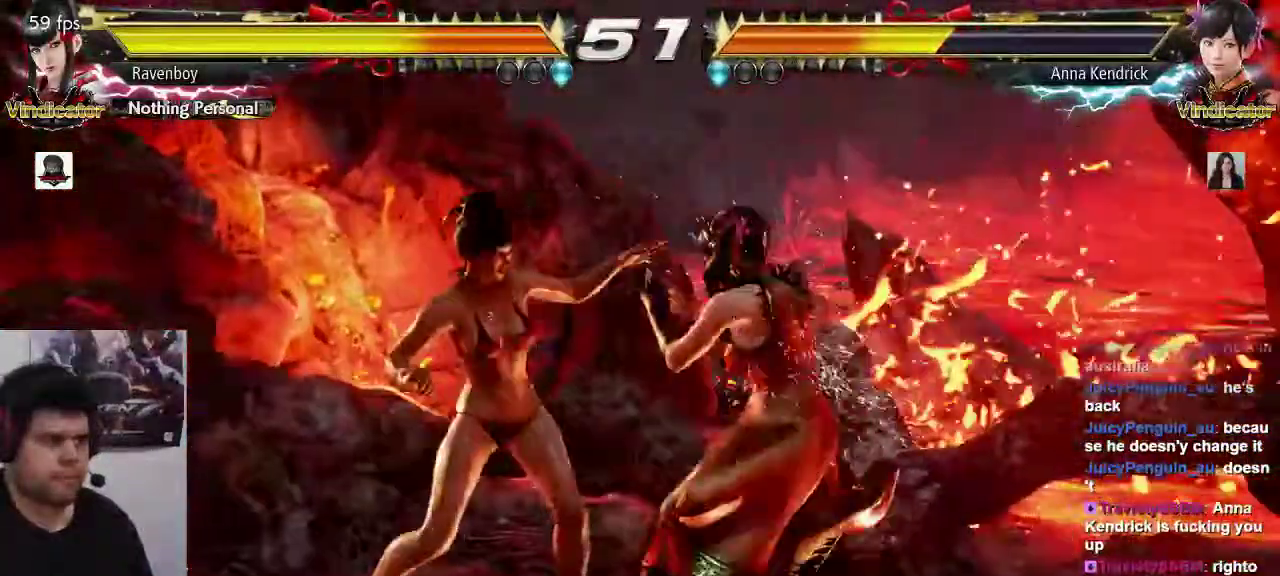
{"dt_ms": 500, "buttons": [], "left_stick": "center"}
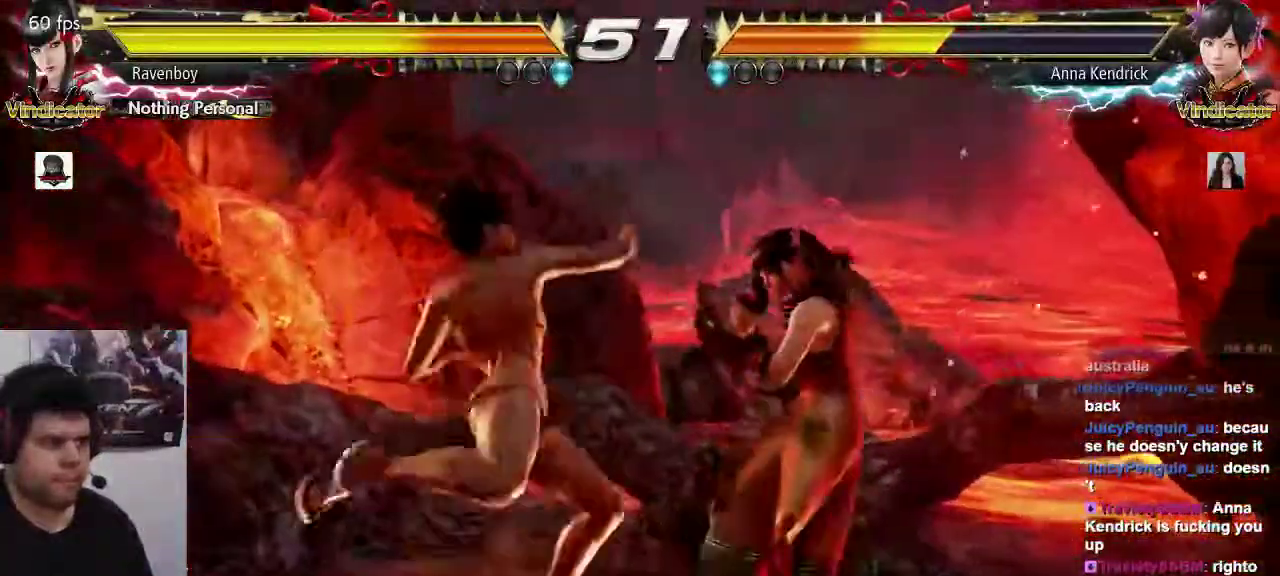
{"dt_ms": 500, "buttons": ["CIRCLE"], "left_stick": "down-left", "events": [[433, "left_stick", "down-left"], [450, "CIRCLE", "down"]]}
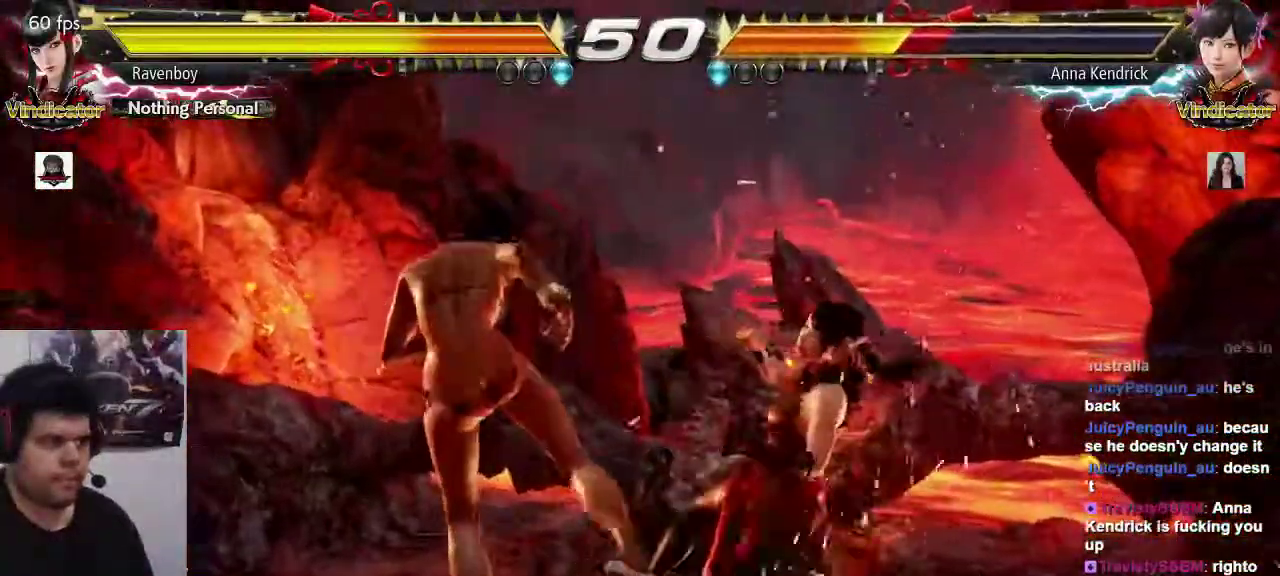
{"dt_ms": 500, "buttons": [], "left_stick": "center", "events": [[33, "CIRCLE", "up"], [100, "CIRCLE", "down"], [183, "CIRCLE", "up"], [250, "left_stick", "center"]]}
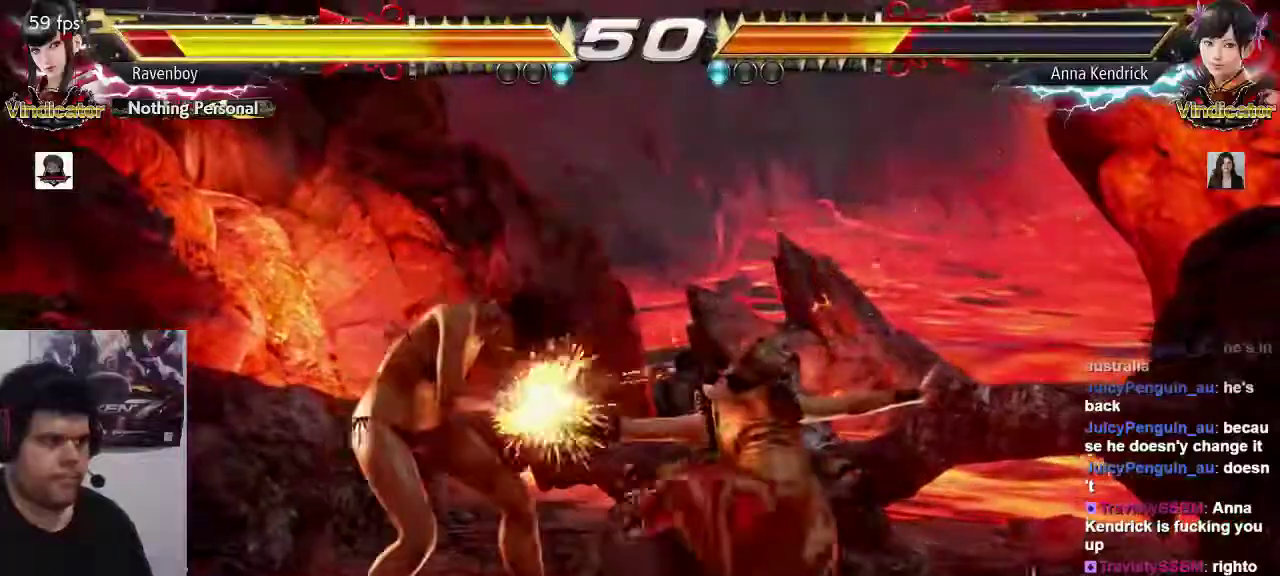
{"dt_ms": 500, "buttons": [], "left_stick": "left", "events": [[250, "left_stick", "left"]]}
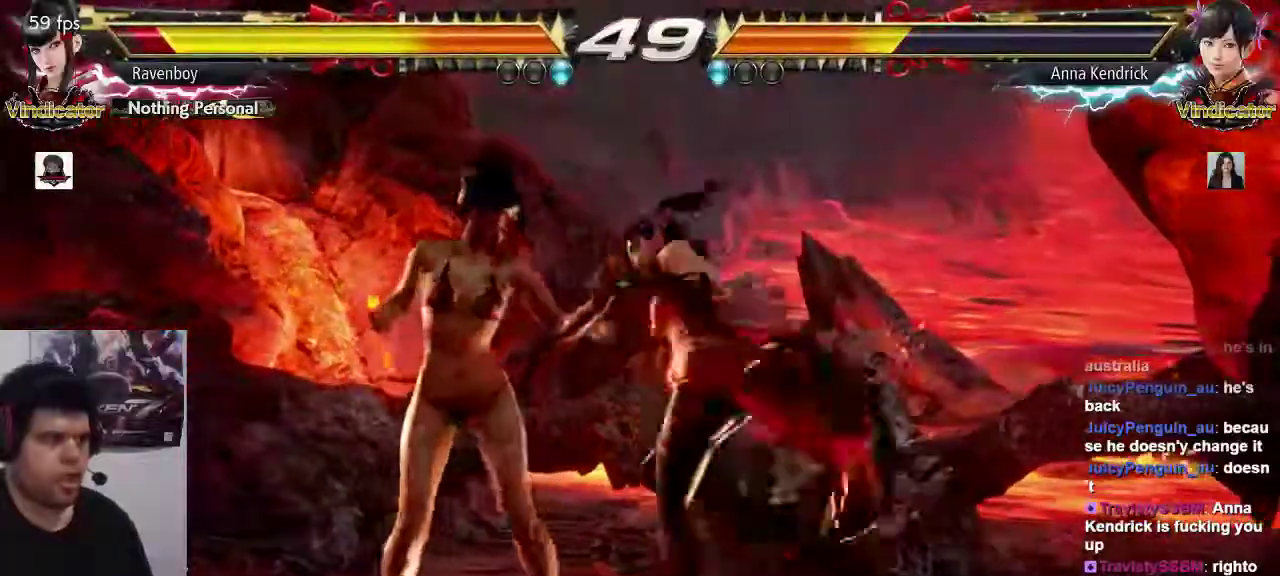
{"dt_ms": 500, "buttons": [], "left_stick": "center", "events": [[217, "SQUARE", "down"], [217, "left_stick", "center"], [317, "SQUARE", "up"]]}